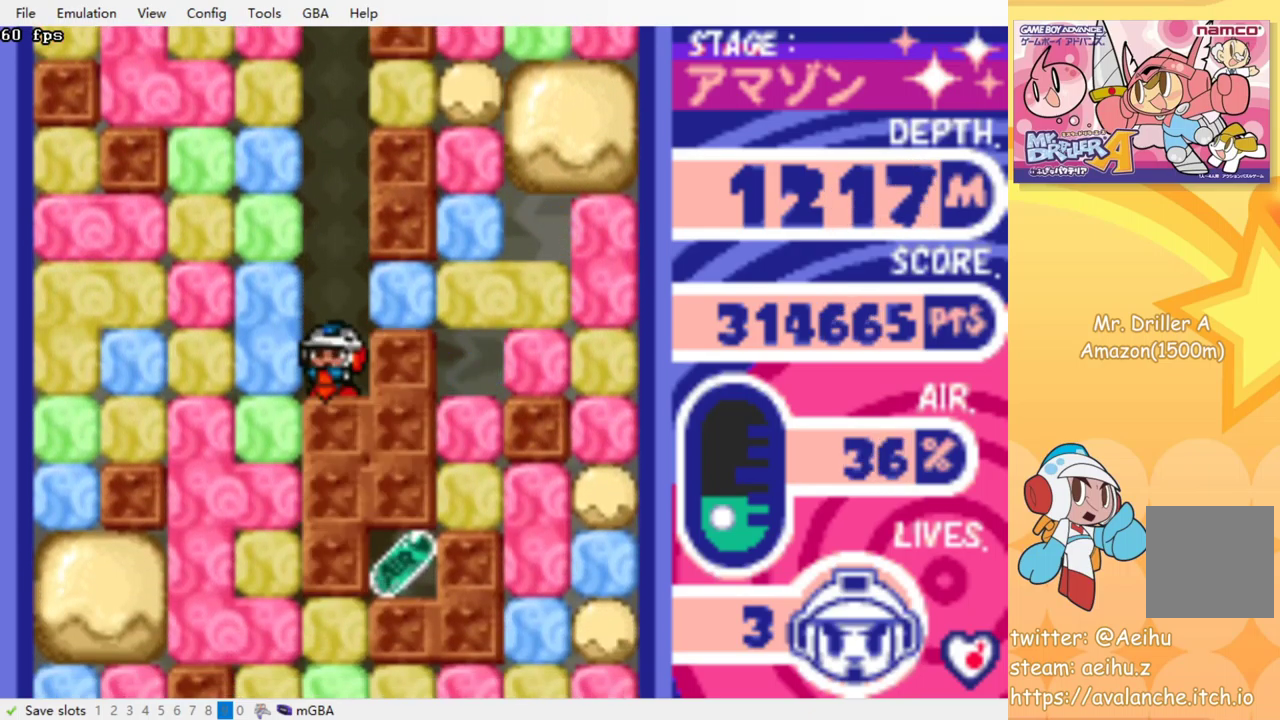
Gameplay with a controller (PlayStation layout); each line is a JSON object with the inputs held at the frame after it. "events" lists button and stick changes between this image and that frame as [ms after this image, input, new state], when the widget could be followed in between. Not read: L3 R3 left_stick right_stick.
{"buttons": [], "events": []}
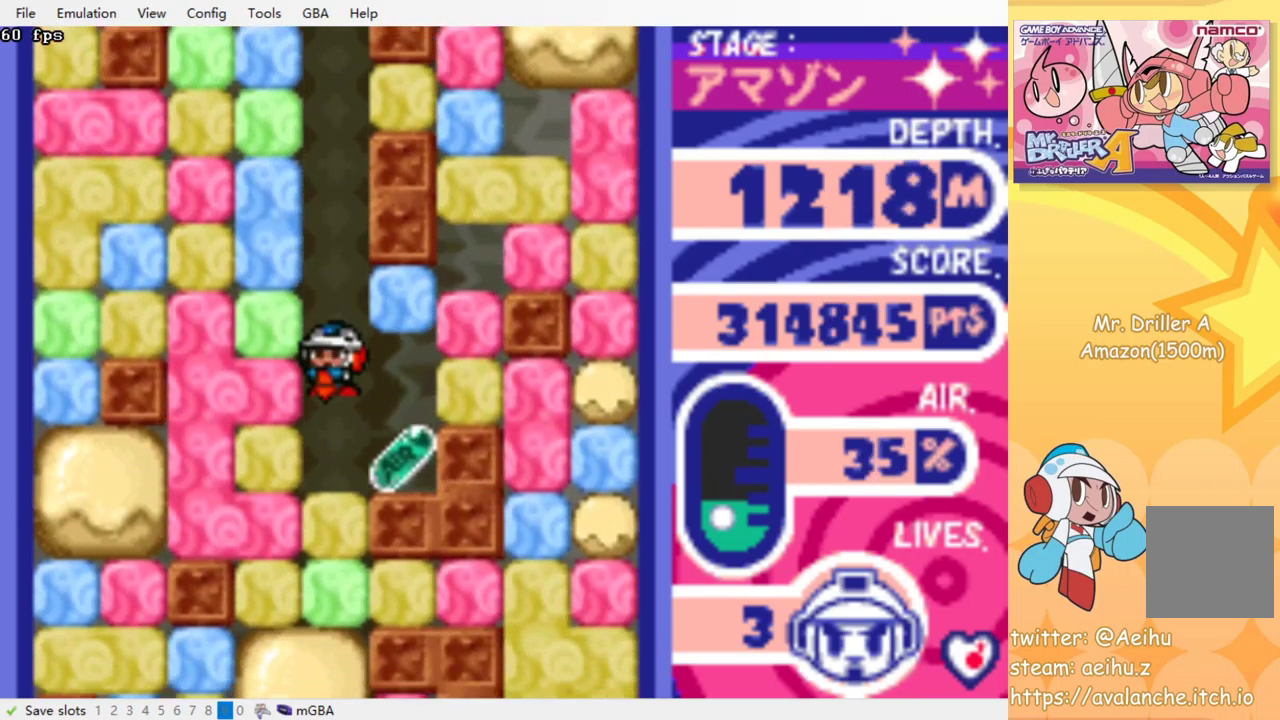
{"buttons": ["DPAD_LEFT"], "events": [[217, "DPAD_RIGHT", "down"], [400, "DPAD_RIGHT", "up"], [417, "DPAD_LEFT", "down"]]}
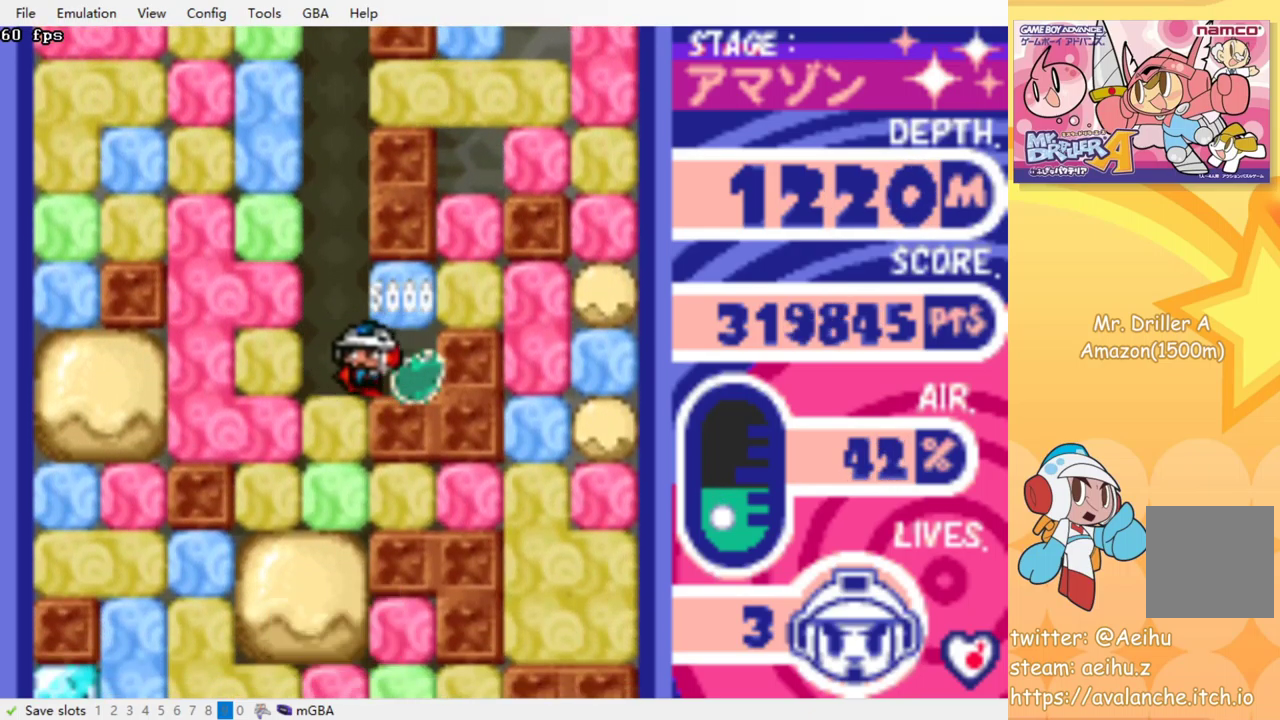
{"buttons": ["CROSS", "SQUARE", "DPAD_DOWN"], "events": [[117, "DPAD_DOWN", "down"], [117, "DPAD_LEFT", "up"], [150, "SQUARE", "down"], [167, "CROSS", "down"], [250, "CROSS", "up"], [250, "SQUARE", "up"], [317, "CROSS", "down"], [317, "SQUARE", "down"], [384, "CROSS", "up"], [384, "SQUARE", "up"], [450, "CROSS", "down"], [450, "SQUARE", "down"]]}
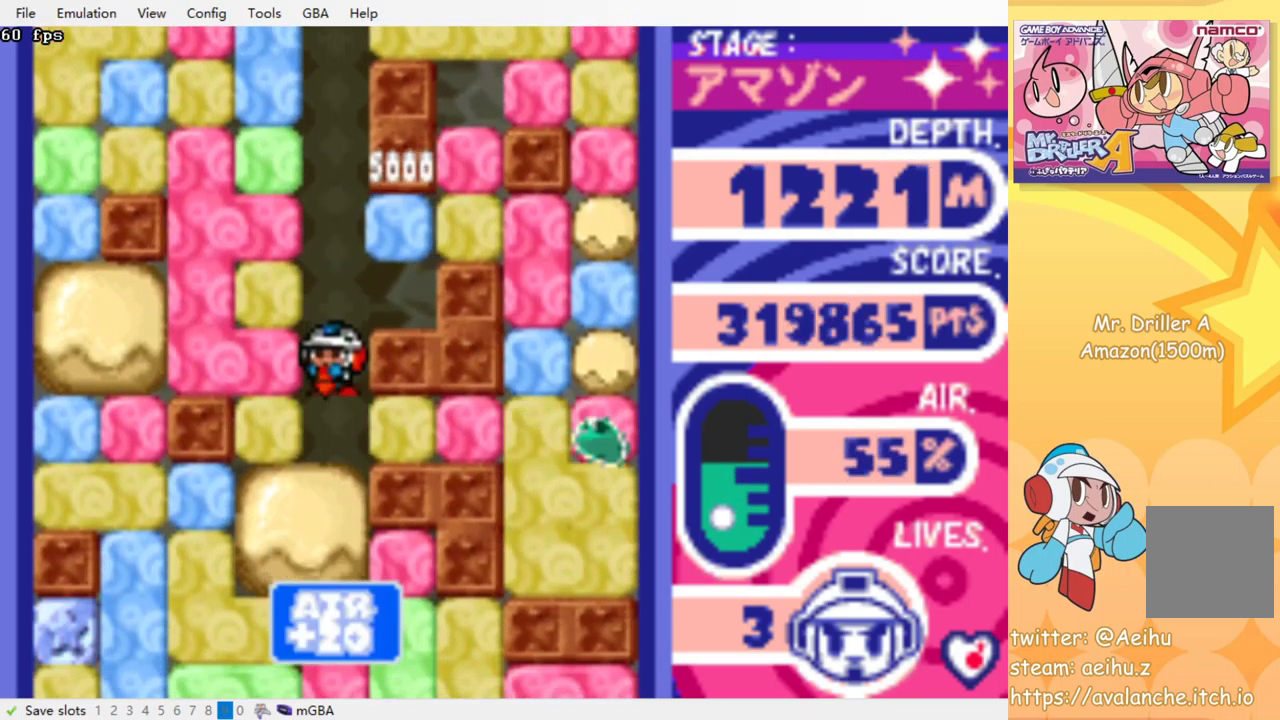
{"buttons": ["DPAD_DOWN"], "events": [[34, "CROSS", "up"], [34, "SQUARE", "up"], [84, "CROSS", "down"], [100, "SQUARE", "down"], [184, "CROSS", "up"], [184, "SQUARE", "up"], [234, "CROSS", "down"], [251, "SQUARE", "down"], [334, "SQUARE", "up"], [401, "SQUARE", "down"], [484, "CROSS", "up"], [484, "SQUARE", "up"]]}
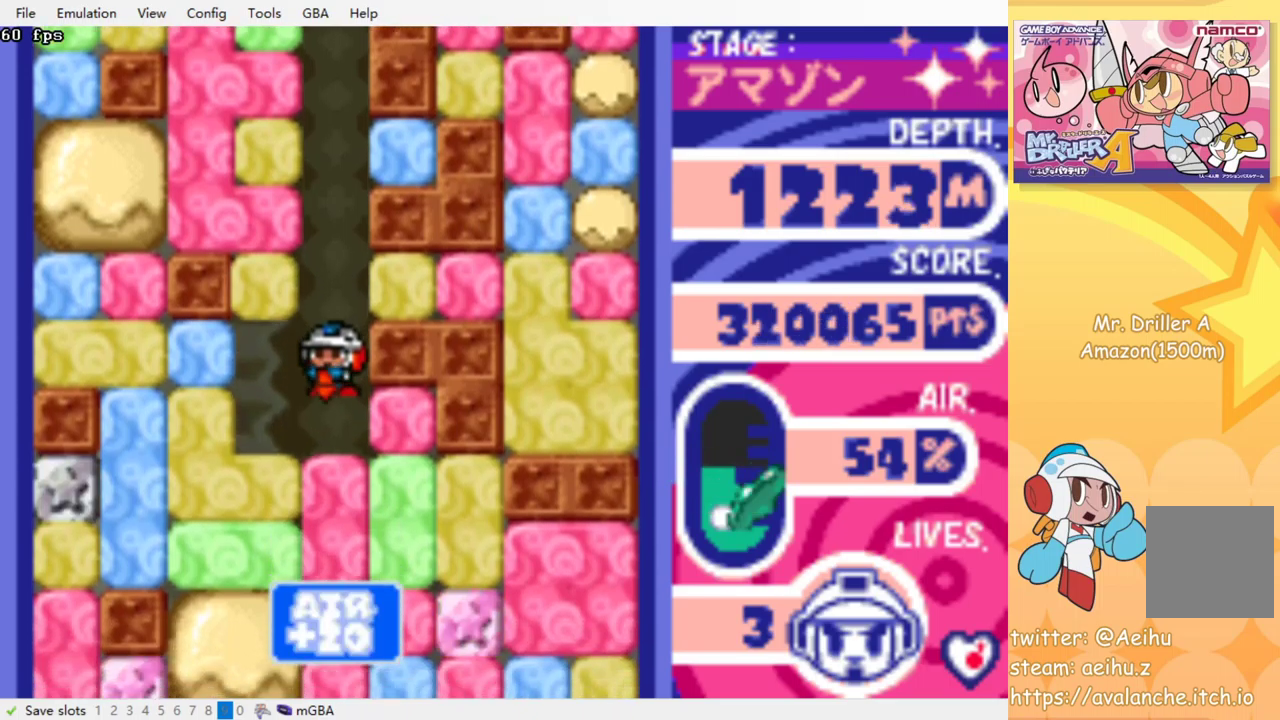
{"buttons": ["CROSS", "DPAD_DOWN"], "events": [[67, "CROSS", "down"], [67, "SQUARE", "down"], [150, "CROSS", "up"], [150, "SQUARE", "up"], [217, "CROSS", "down"], [217, "SQUARE", "down"], [283, "SQUARE", "up"], [300, "CROSS", "up"], [350, "CROSS", "down"], [367, "SQUARE", "down"], [433, "SQUARE", "up"], [450, "CROSS", "up"], [500, "CROSS", "down"]]}
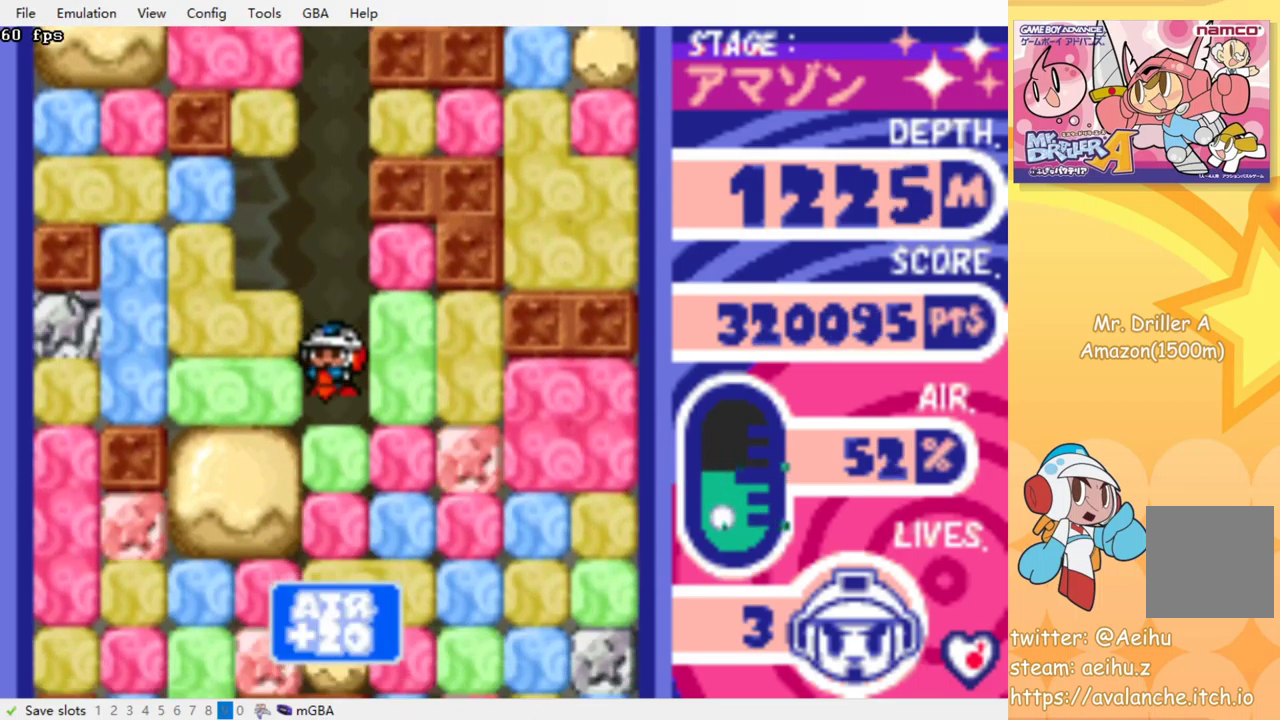
{"buttons": ["CROSS", "SQUARE", "DPAD_DOWN"], "events": [[17, "SQUARE", "down"], [83, "SQUARE", "up"], [100, "CROSS", "up"], [150, "CROSS", "down"], [150, "SQUARE", "down"], [233, "CROSS", "up"], [233, "SQUARE", "up"], [300, "CROSS", "down"], [317, "SQUARE", "down"], [383, "CROSS", "up"], [383, "SQUARE", "up"], [450, "CROSS", "down"], [450, "SQUARE", "down"]]}
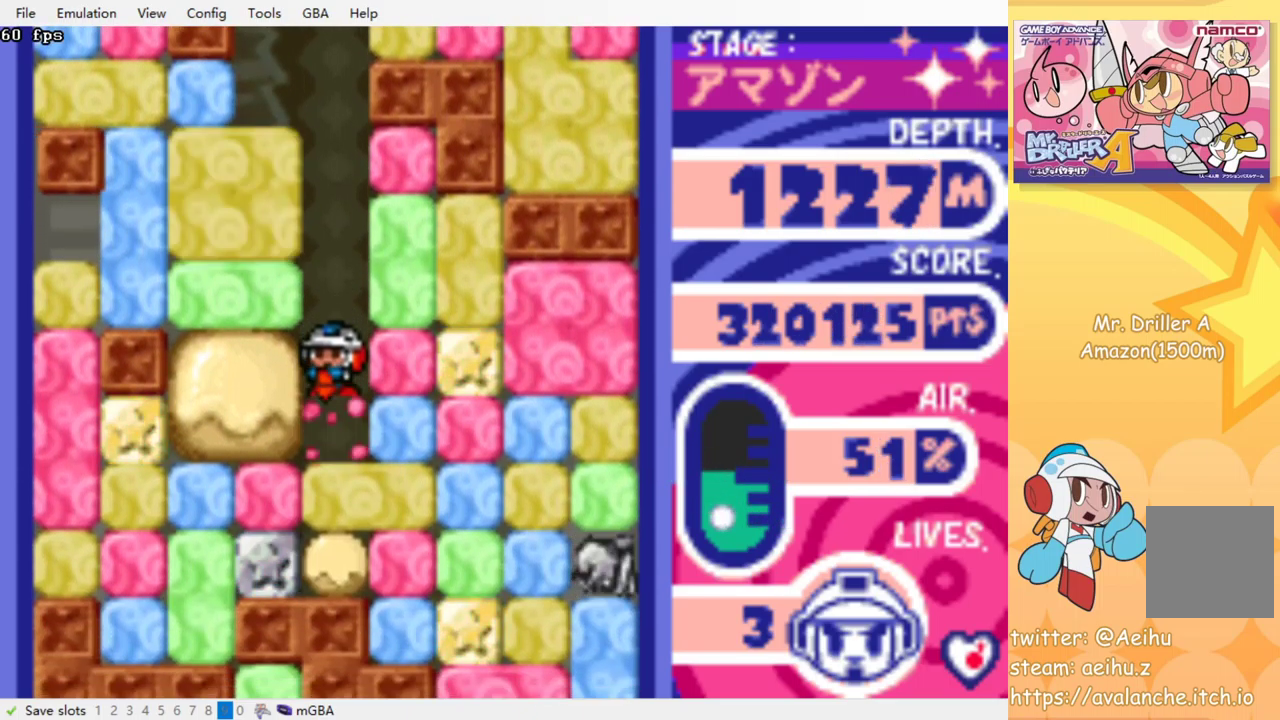
{"buttons": ["CROSS", "SQUARE", "DPAD_DOWN"], "events": [[33, "CROSS", "up"], [33, "SQUARE", "up"], [100, "CROSS", "down"], [117, "SQUARE", "down"], [200, "CROSS", "up"], [200, "SQUARE", "up"], [267, "CROSS", "down"], [267, "SQUARE", "down"], [367, "CROSS", "up"], [367, "SQUARE", "up"], [433, "CROSS", "down"], [433, "SQUARE", "down"]]}
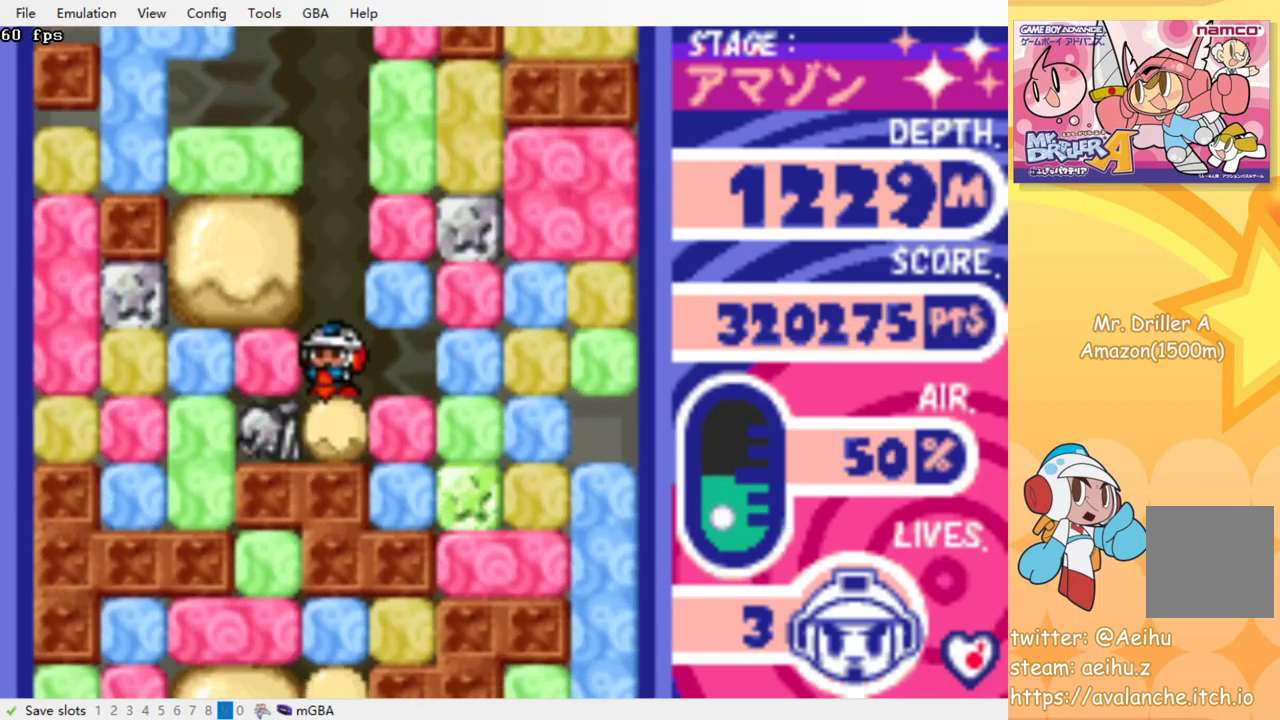
{"buttons": ["DPAD_RIGHT"], "events": [[17, "CROSS", "up"], [17, "SQUARE", "up"], [83, "CROSS", "down"], [83, "SQUARE", "down"], [183, "CROSS", "up"], [183, "SQUARE", "up"], [267, "DPAD_DOWN", "up"], [483, "DPAD_RIGHT", "down"]]}
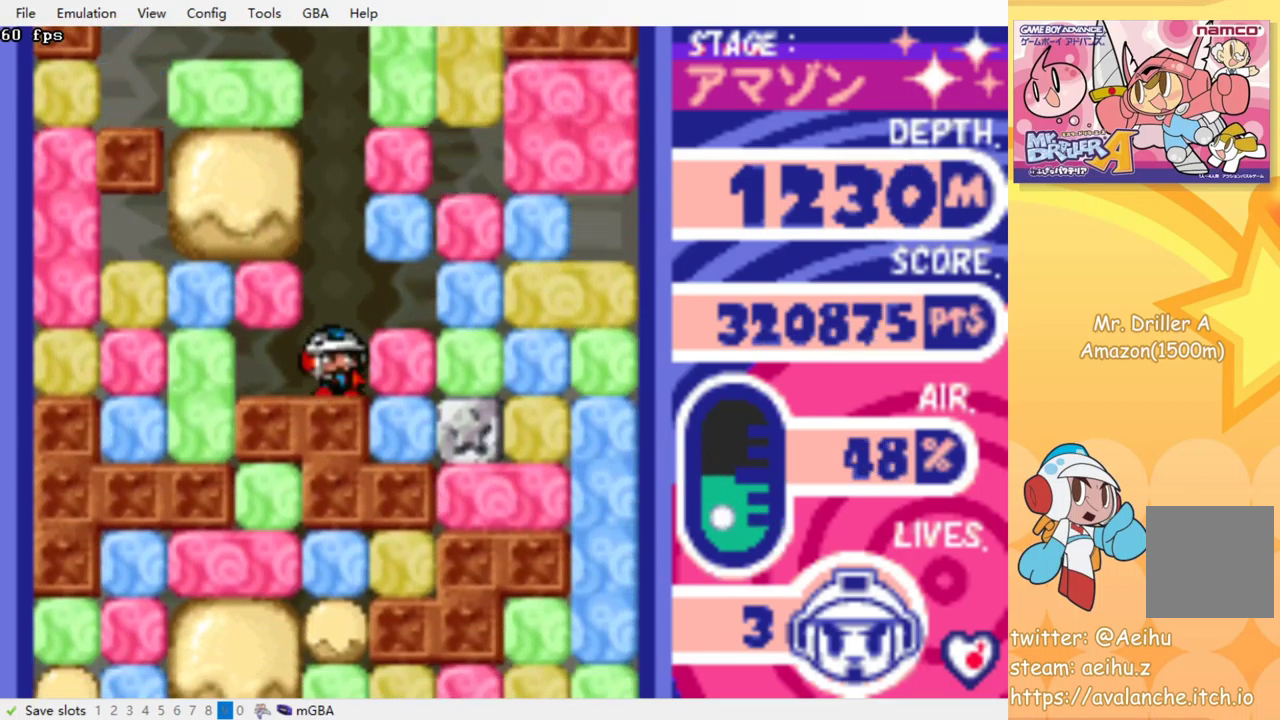
{"buttons": ["CROSS", "SQUARE", "DPAD_DOWN"], "events": [[67, "CROSS", "down"], [67, "SQUARE", "down"], [167, "CROSS", "up"], [167, "SQUARE", "up"], [317, "DPAD_DOWN", "down"], [317, "DPAD_RIGHT", "up"], [400, "CROSS", "down"], [400, "SQUARE", "down"]]}
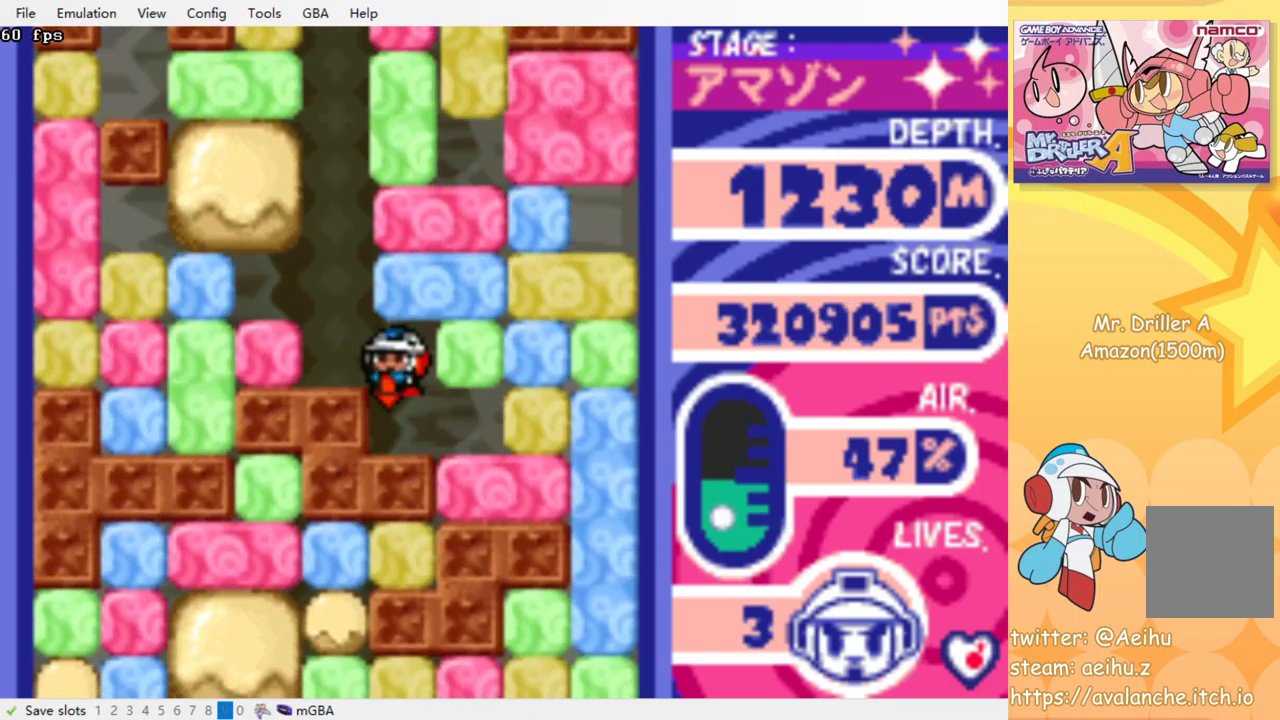
{"buttons": ["DPAD_DOWN"], "events": [[17, "CROSS", "up"], [17, "SQUARE", "up"], [100, "DPAD_DOWN", "up"], [100, "DPAD_RIGHT", "down"], [317, "DPAD_DOWN", "down"], [350, "DPAD_RIGHT", "up"], [383, "CROSS", "down"], [383, "SQUARE", "down"], [483, "CROSS", "up"], [483, "SQUARE", "up"]]}
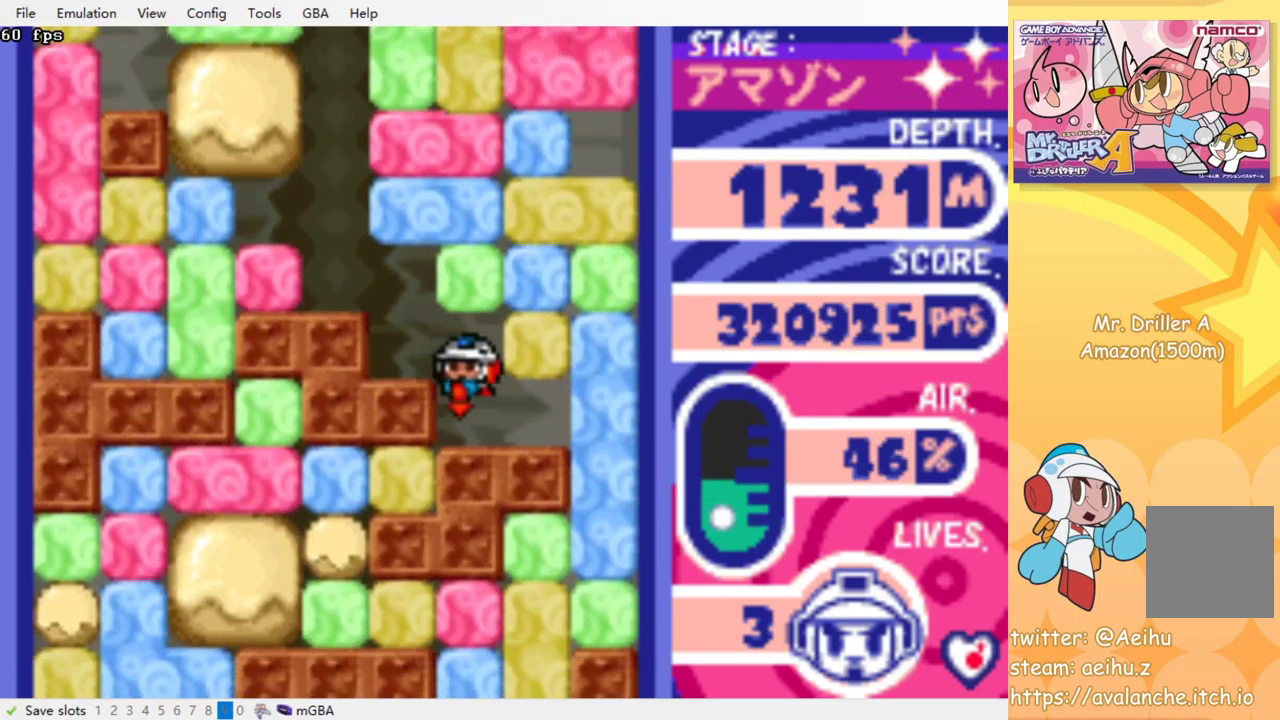
{"buttons": ["DPAD_RIGHT"], "events": [[117, "DPAD_RIGHT", "down"], [133, "DPAD_DOWN", "up"], [367, "CROSS", "down"], [367, "SQUARE", "down"], [450, "CROSS", "up"], [467, "SQUARE", "up"]]}
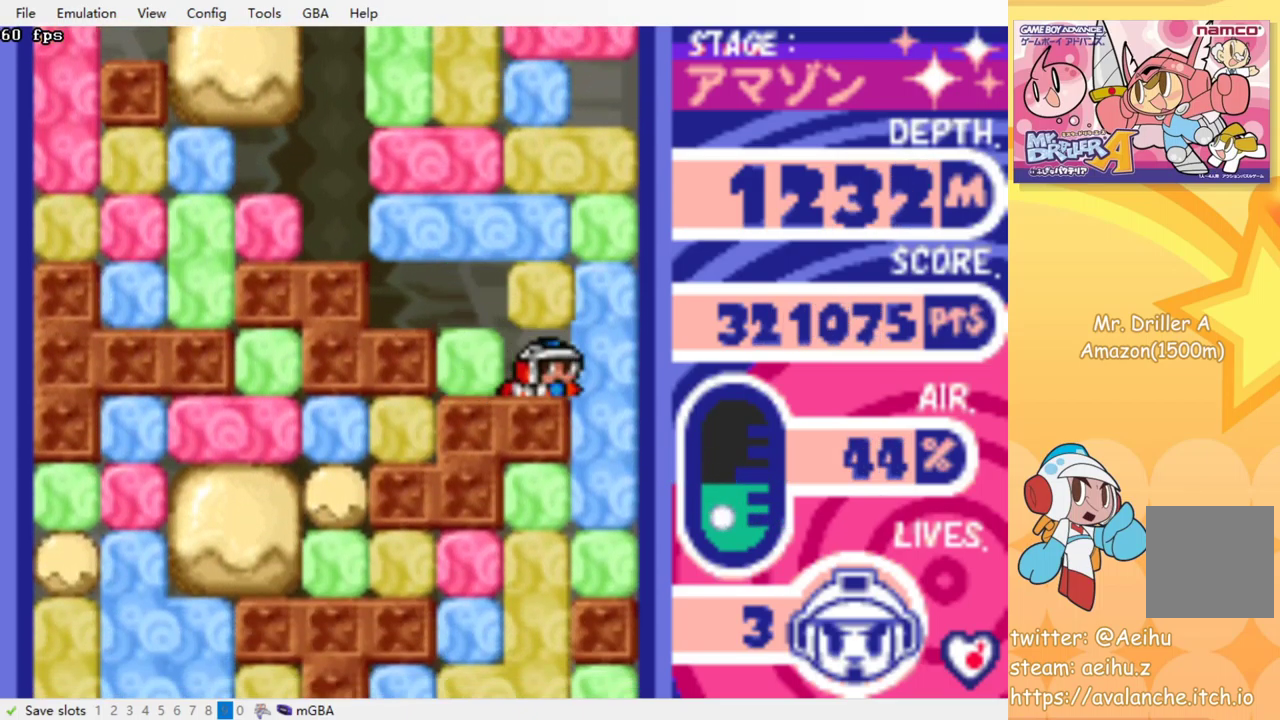
{"buttons": ["CROSS", "SQUARE", "DPAD_RIGHT"], "events": [[350, "CROSS", "down"], [350, "SQUARE", "down"], [433, "CROSS", "up"], [433, "SQUARE", "up"], [500, "CROSS", "down"], [500, "SQUARE", "down"]]}
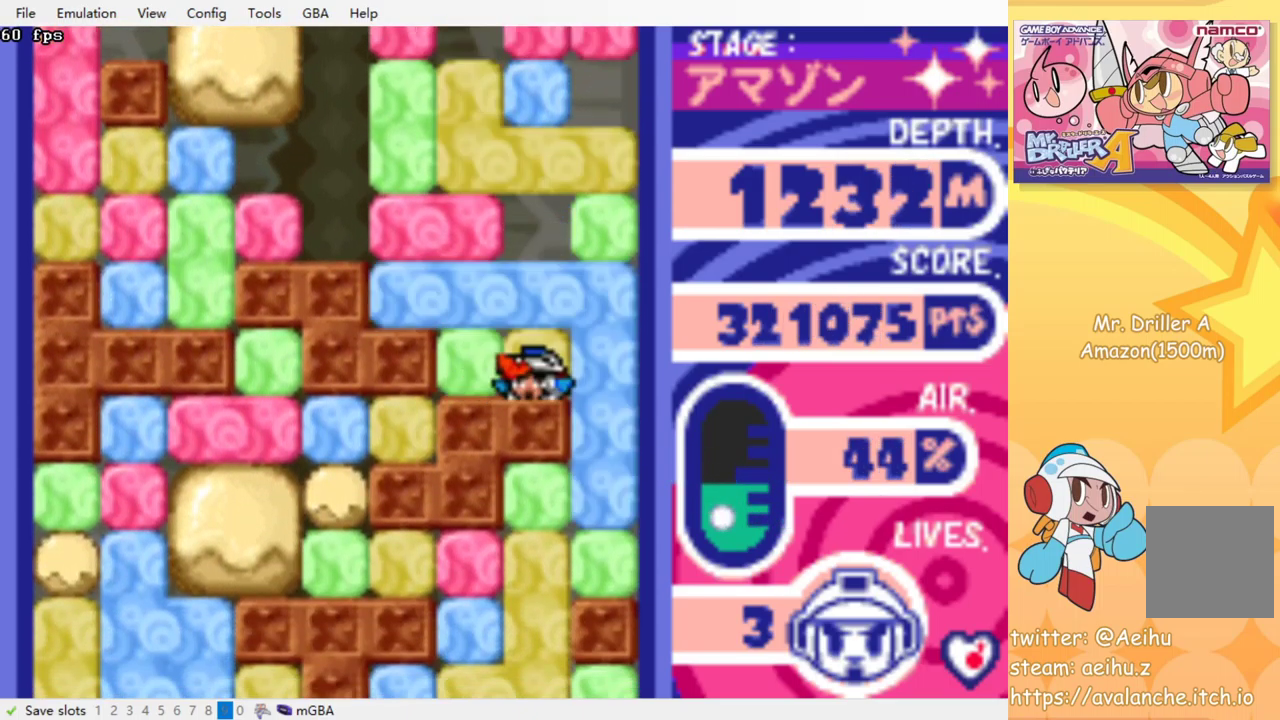
{"buttons": [], "events": [[50, "CROSS", "up"], [50, "SQUARE", "up"], [267, "DPAD_RIGHT", "up"]]}
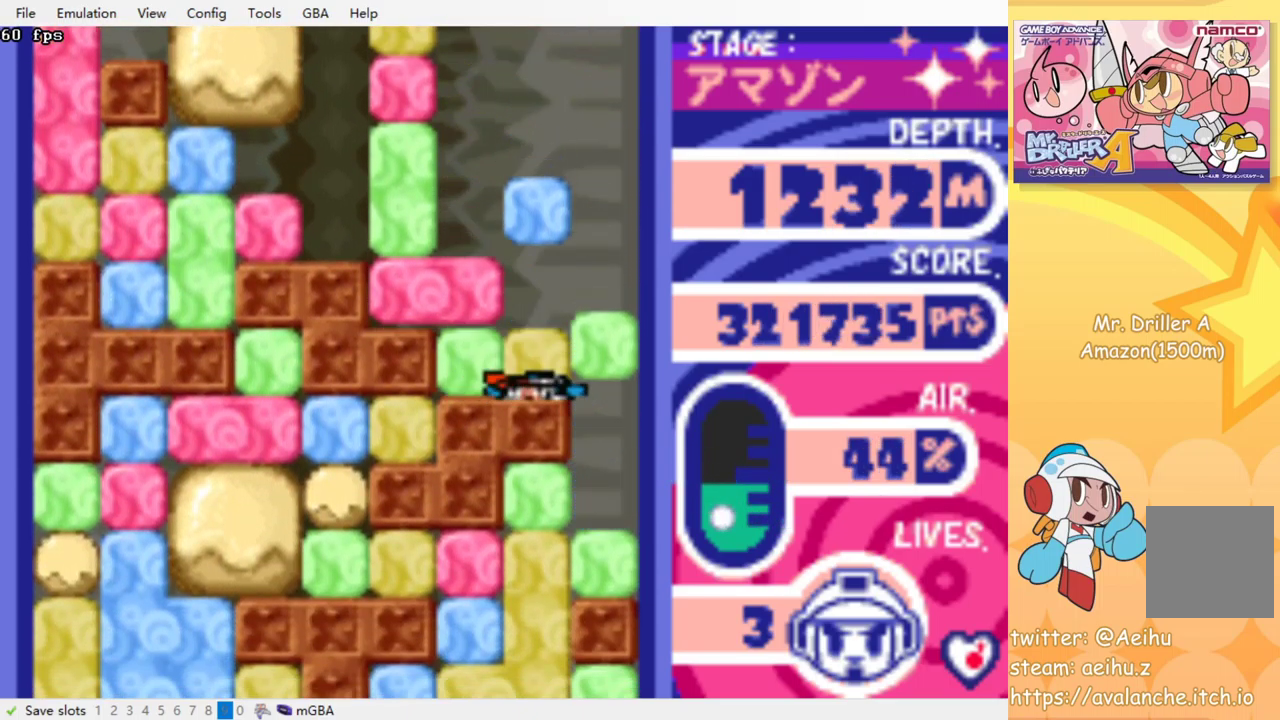
{"buttons": [], "events": []}
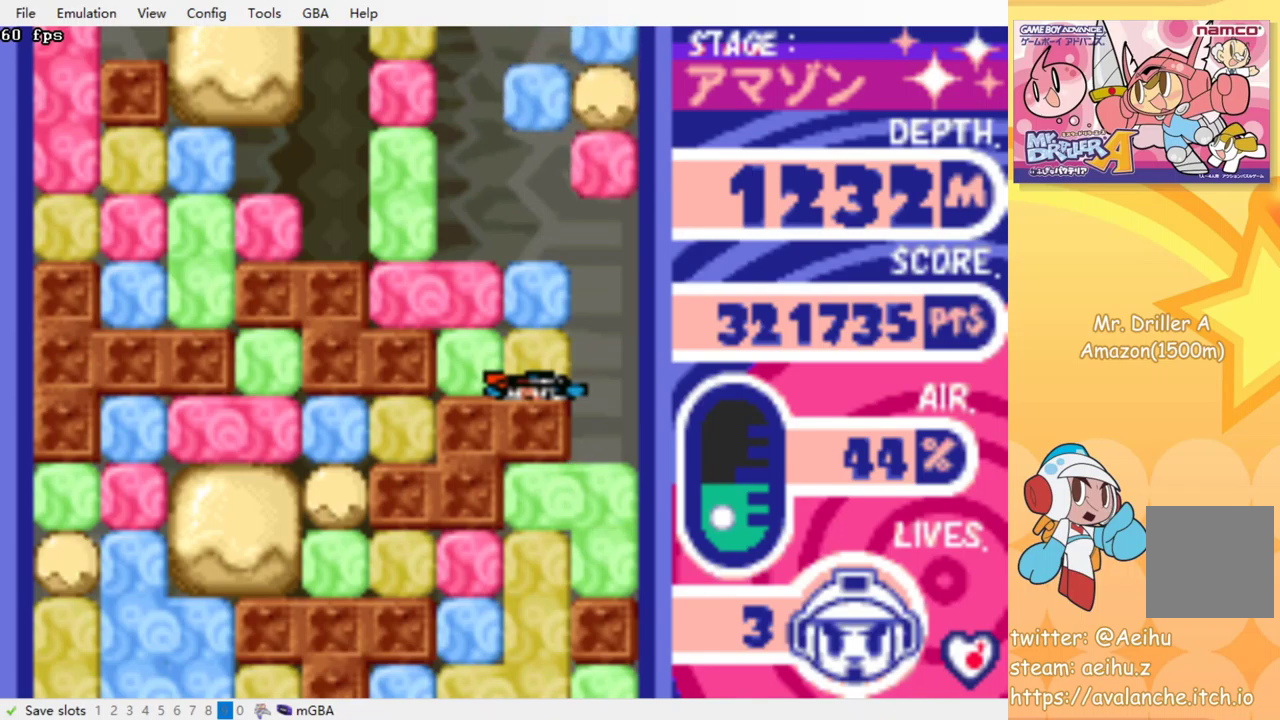
{"buttons": [], "events": []}
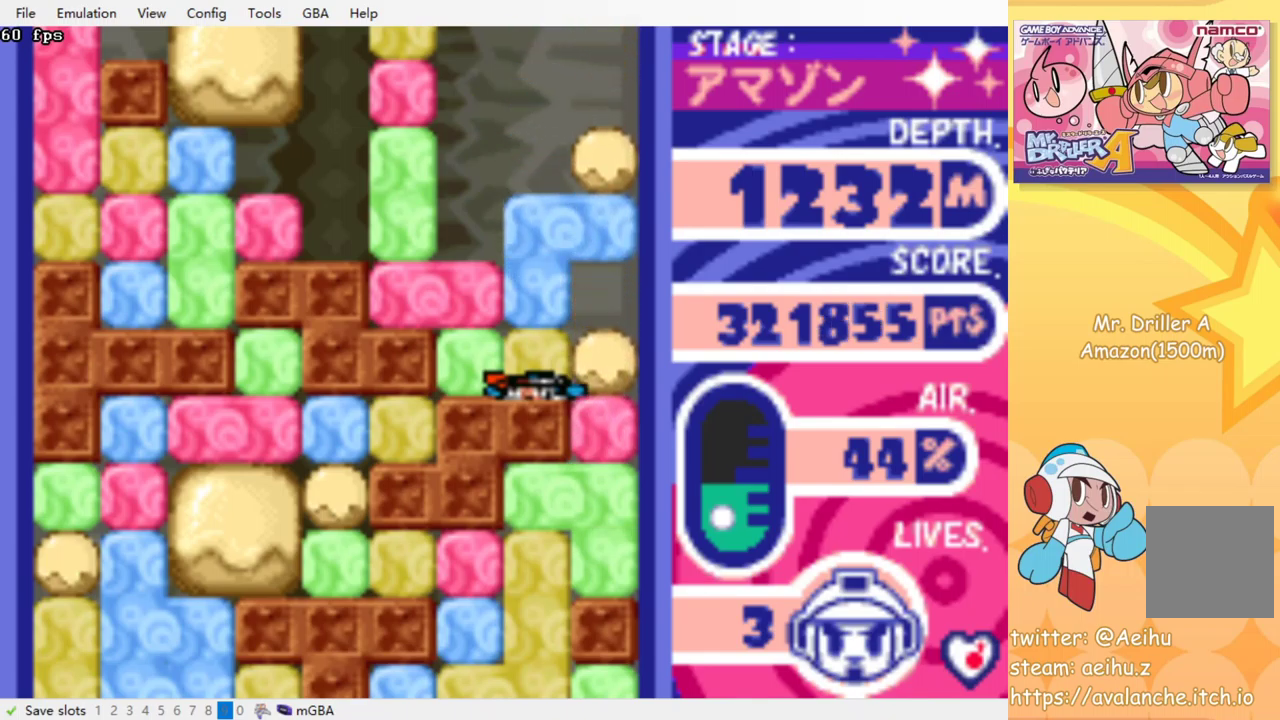
{"buttons": [], "events": []}
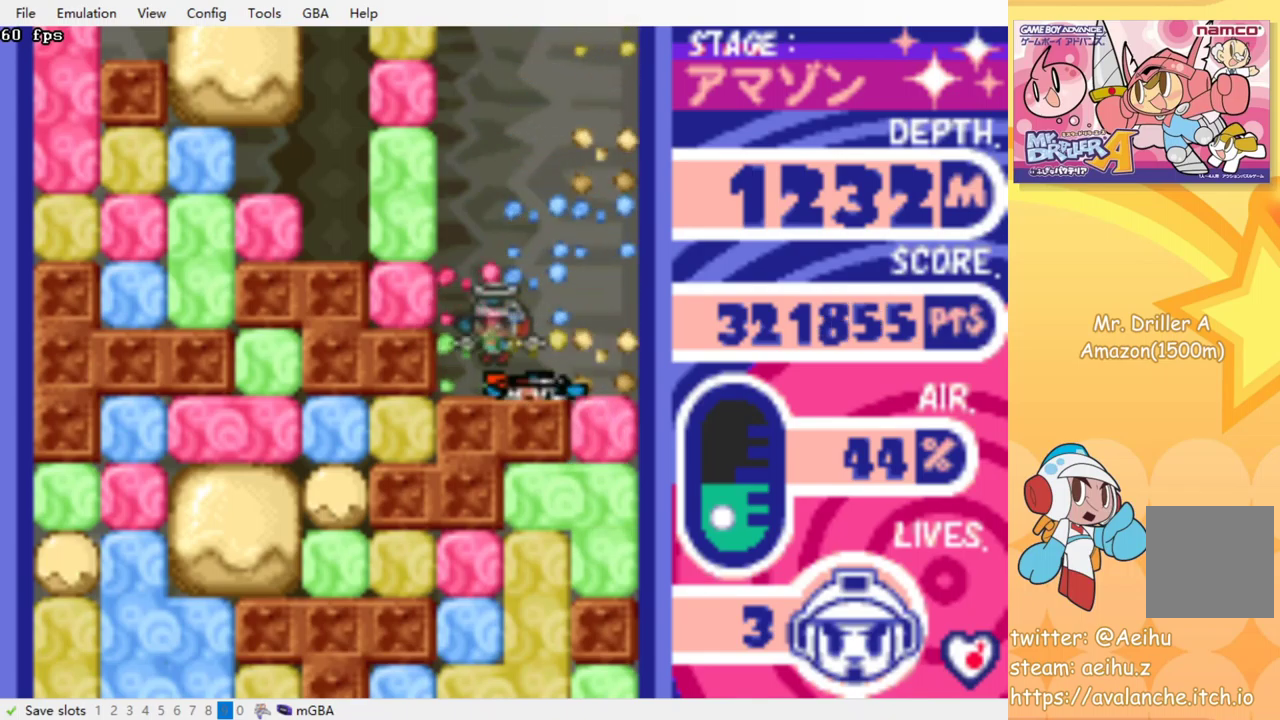
{"buttons": [], "events": []}
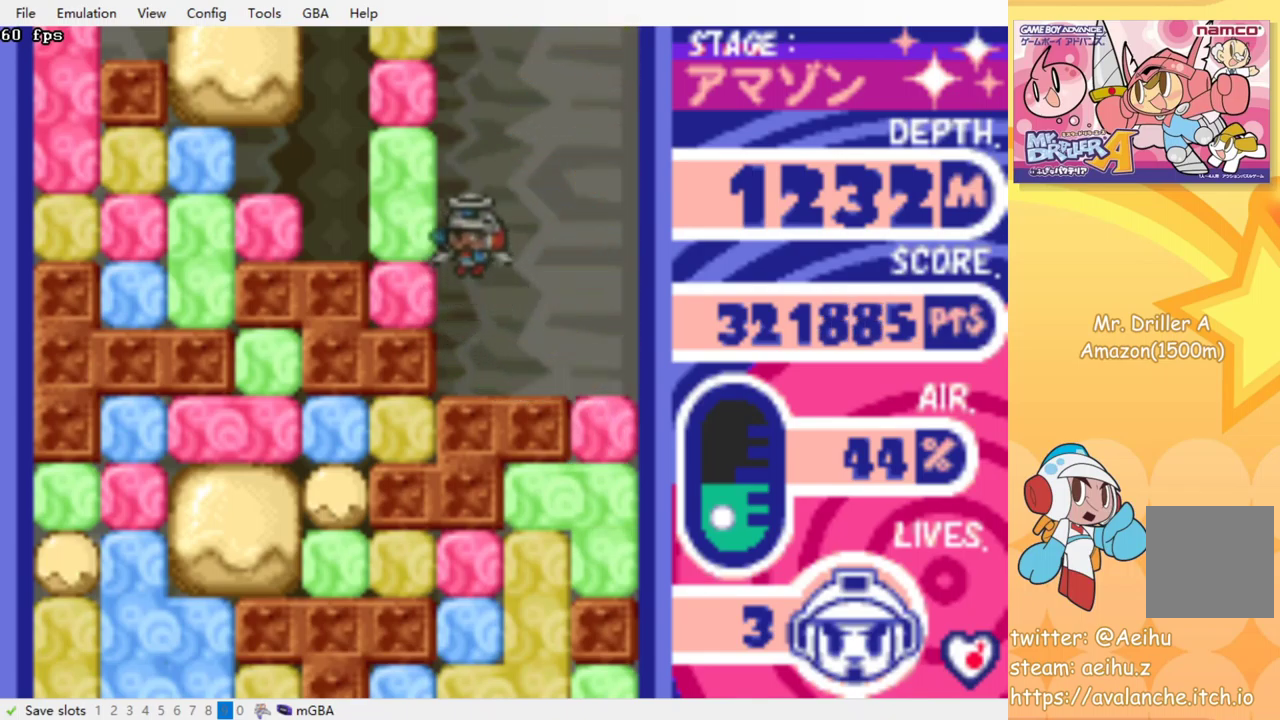
{"buttons": ["DPAD_RIGHT"], "events": [[67, "DPAD_RIGHT", "down"]]}
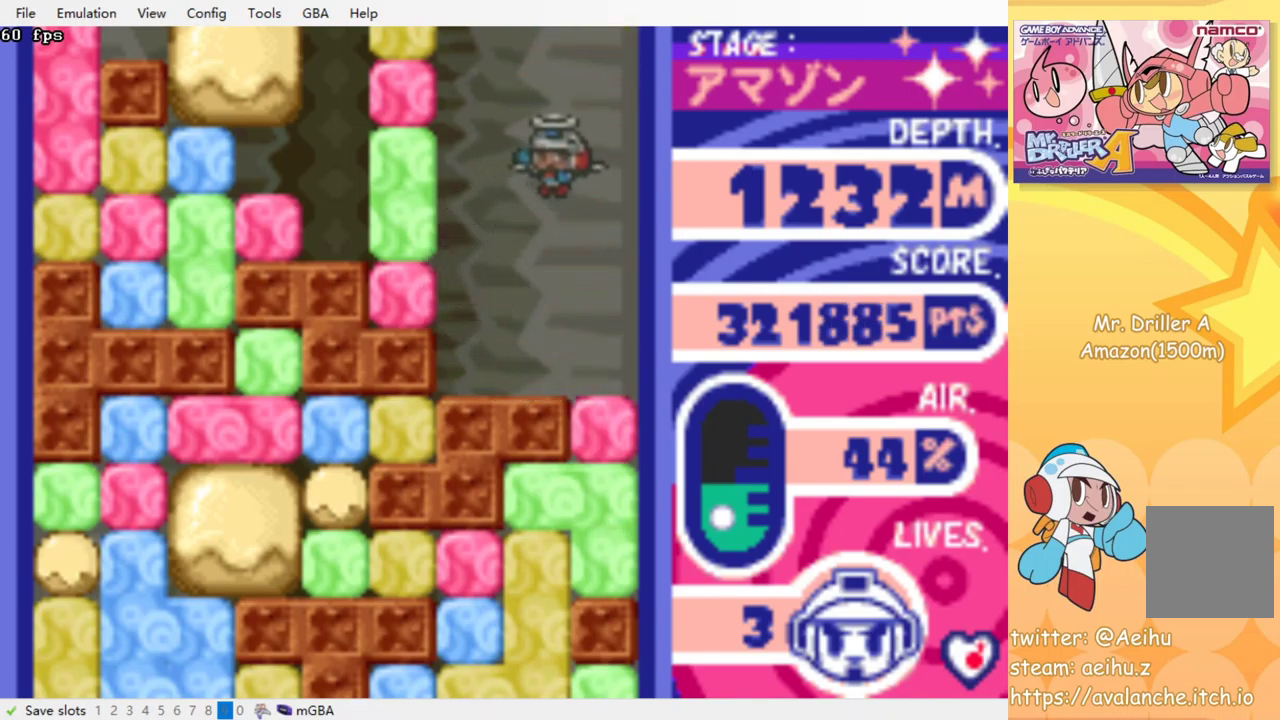
{"buttons": ["DPAD_RIGHT"], "events": []}
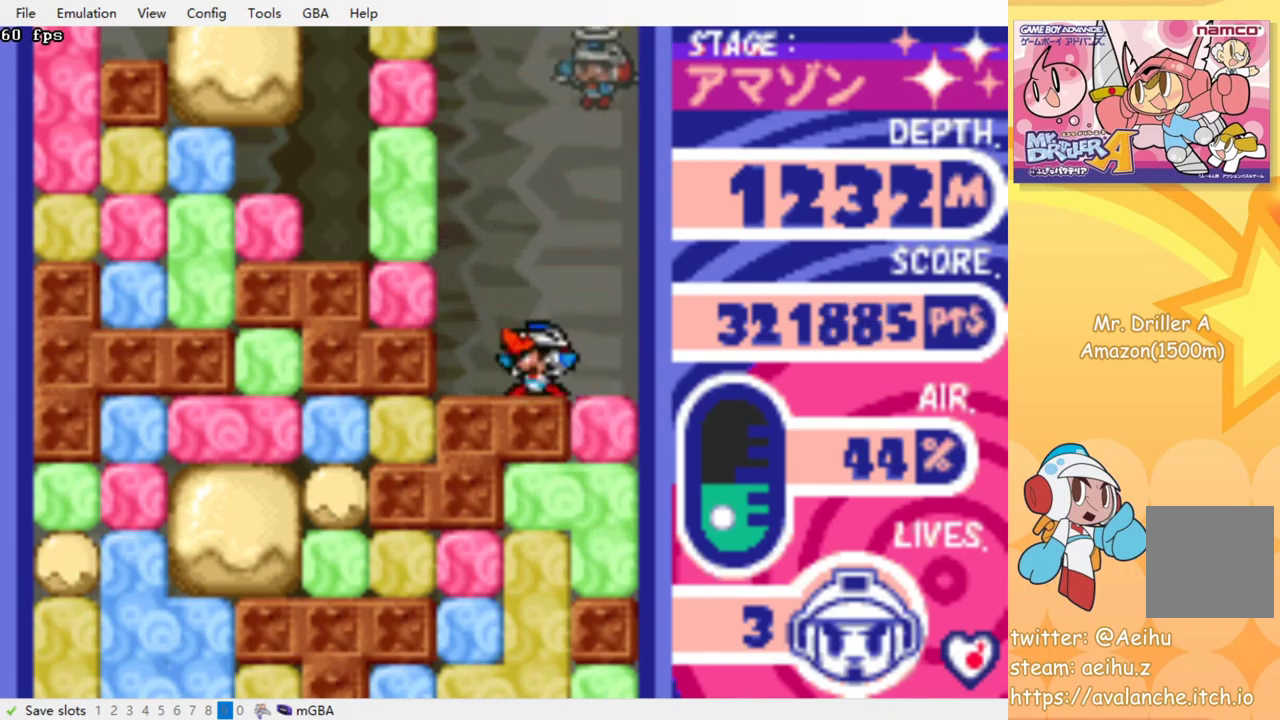
{"buttons": ["DPAD_RIGHT"], "events": []}
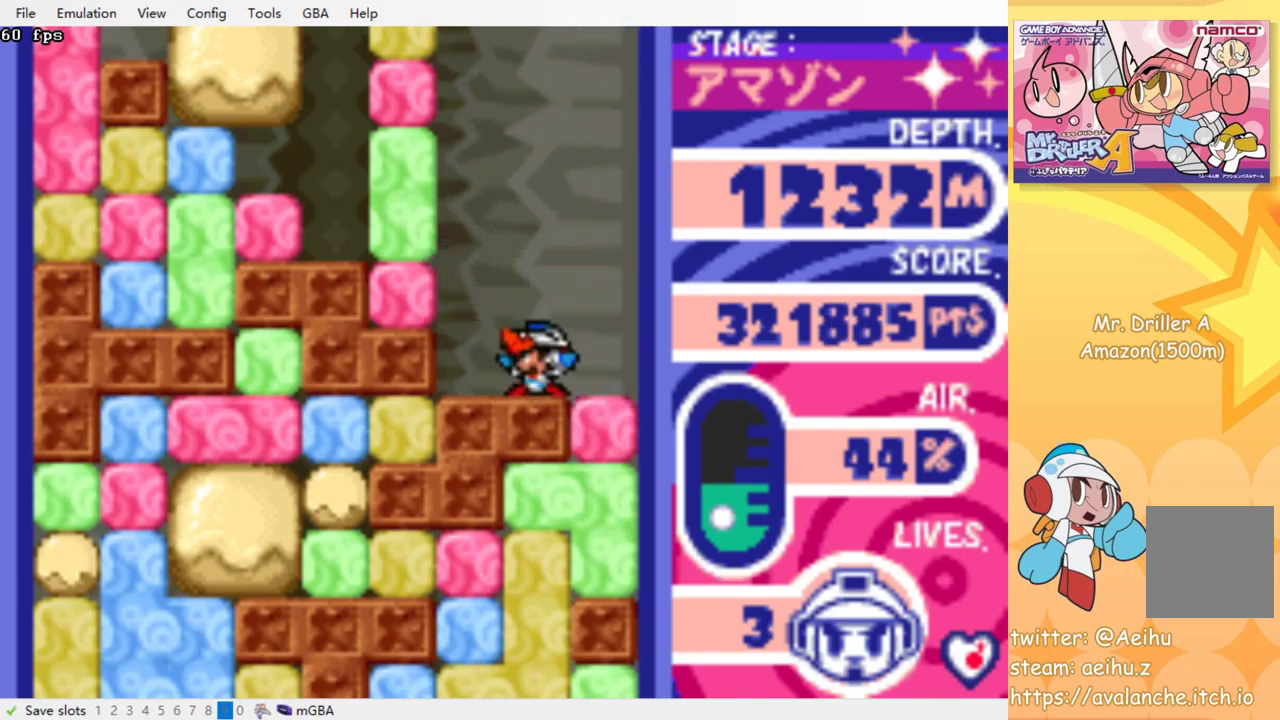
{"buttons": ["CROSS", "SQUARE", "DPAD_DOWN"], "events": [[350, "DPAD_DOWN", "down"], [417, "DPAD_RIGHT", "up"], [450, "CROSS", "down"], [450, "SQUARE", "down"]]}
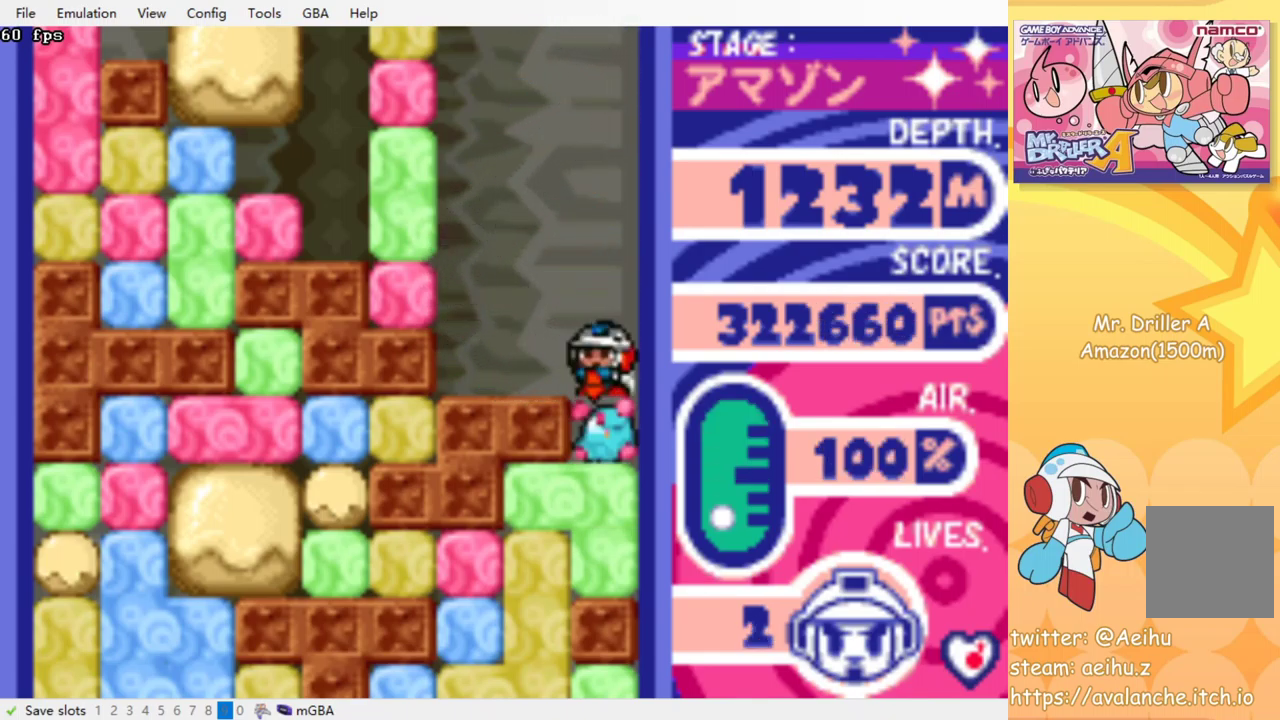
{"buttons": [], "events": [[50, "CROSS", "up"], [50, "SQUARE", "up"], [117, "CROSS", "down"], [117, "SQUARE", "down"], [200, "CROSS", "up"], [200, "SQUARE", "up"], [267, "CROSS", "down"], [267, "SQUARE", "down"], [350, "CROSS", "up"], [350, "SQUARE", "up"], [467, "DPAD_DOWN", "up"]]}
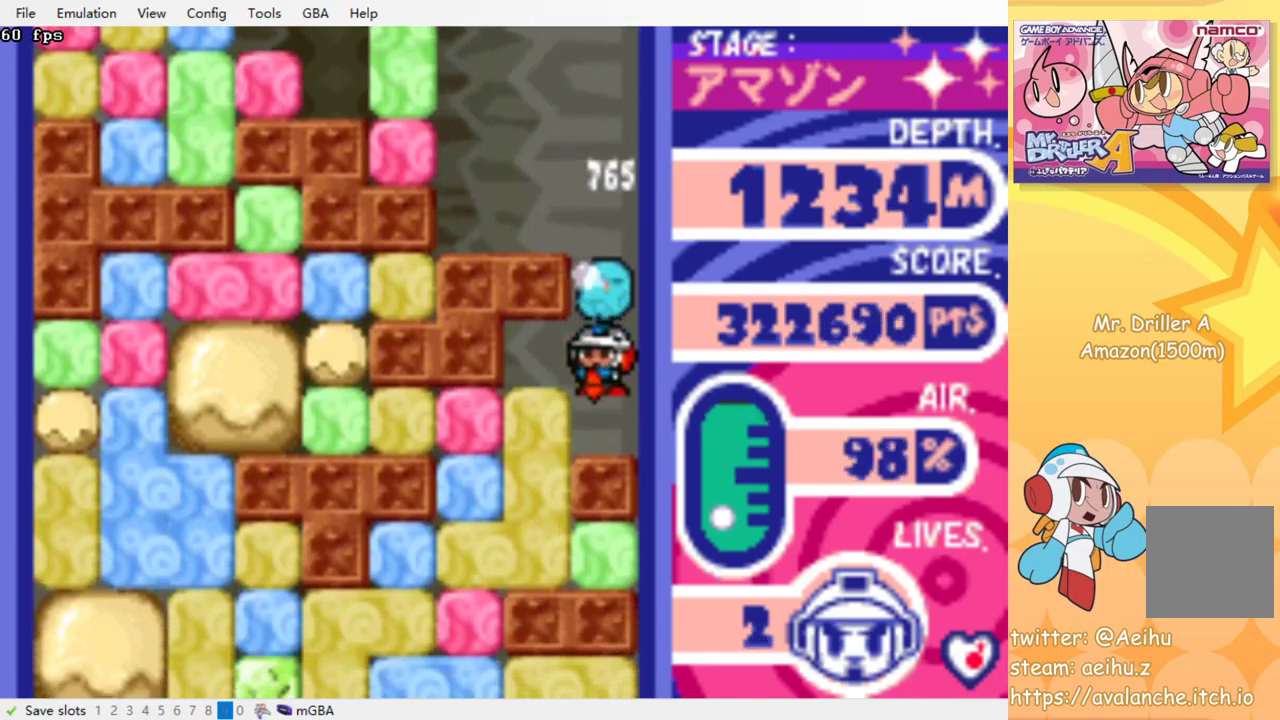
{"buttons": ["DPAD_LEFT"], "events": [[117, "DPAD_LEFT", "down"], [217, "CROSS", "down"], [217, "SQUARE", "down"], [334, "SQUARE", "up"], [350, "CROSS", "up"]]}
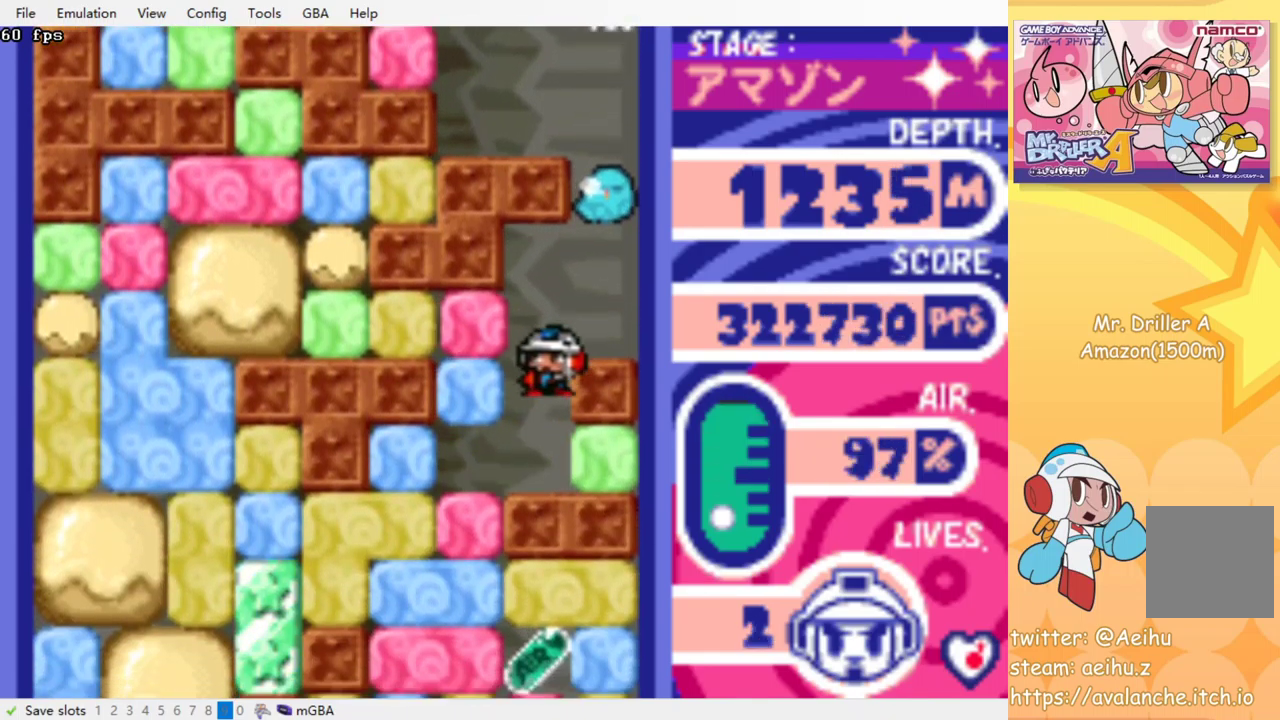
{"buttons": [], "events": [[84, "DPAD_LEFT", "up"], [284, "DPAD_RIGHT", "down"], [383, "DPAD_RIGHT", "up"]]}
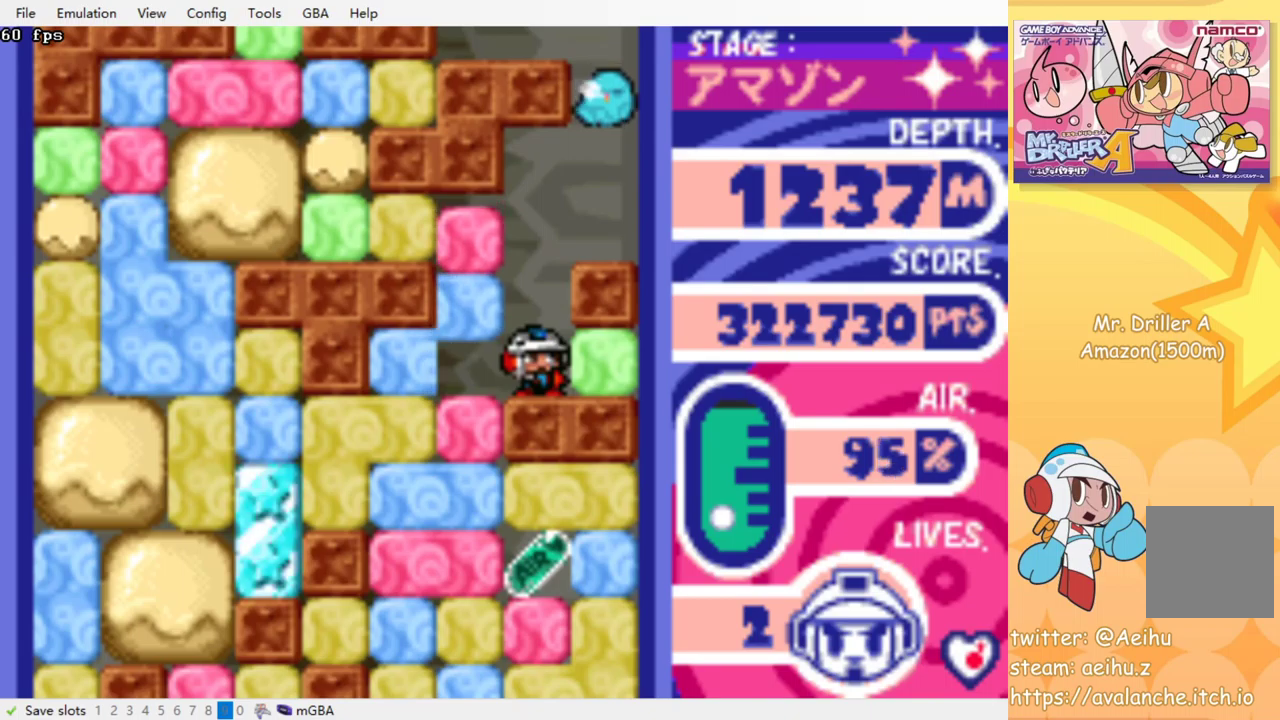
{"buttons": ["DPAD_LEFT"], "events": [[300, "DPAD_LEFT", "down"], [384, "CROSS", "down"], [384, "SQUARE", "down"], [500, "CROSS", "up"], [500, "SQUARE", "up"]]}
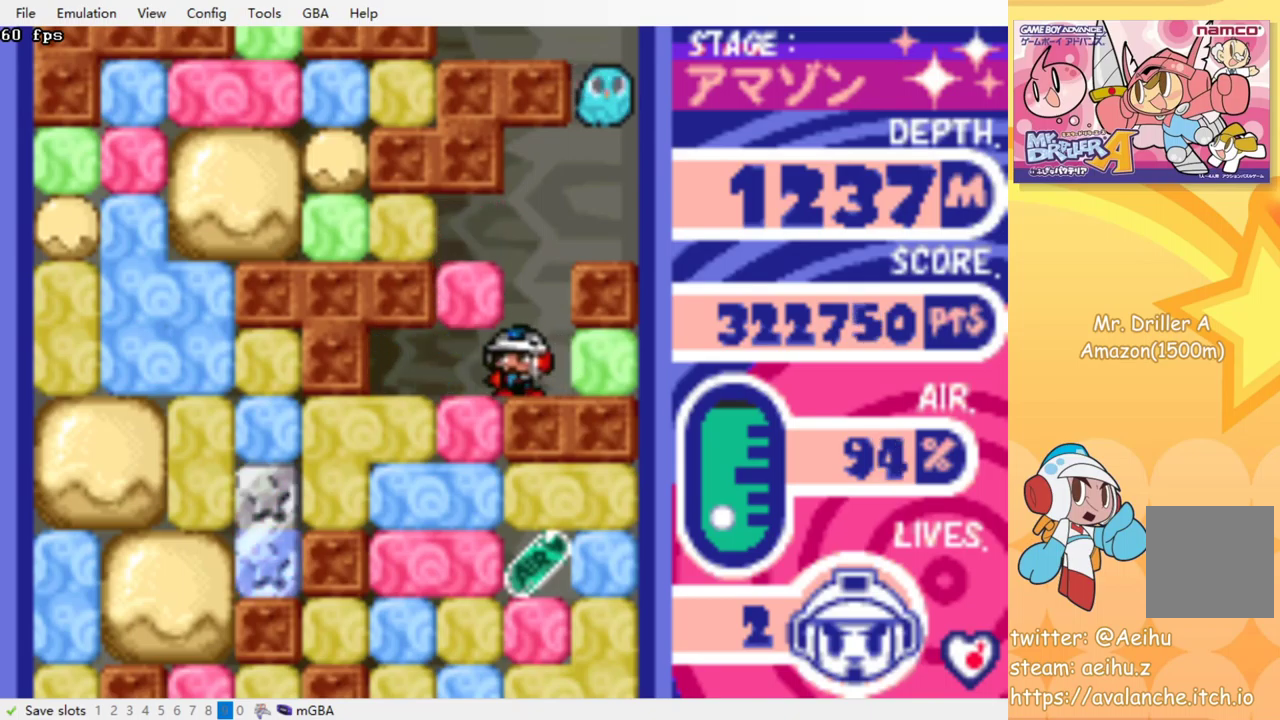
{"buttons": ["CROSS", "DPAD_LEFT"], "events": [[134, "DPAD_DOWN", "down"], [134, "DPAD_LEFT", "up"], [167, "SQUARE", "down"], [200, "CROSS", "down"], [267, "CROSS", "up"], [284, "SQUARE", "up"], [400, "DPAD_DOWN", "up"], [450, "DPAD_LEFT", "down"], [500, "CROSS", "down"]]}
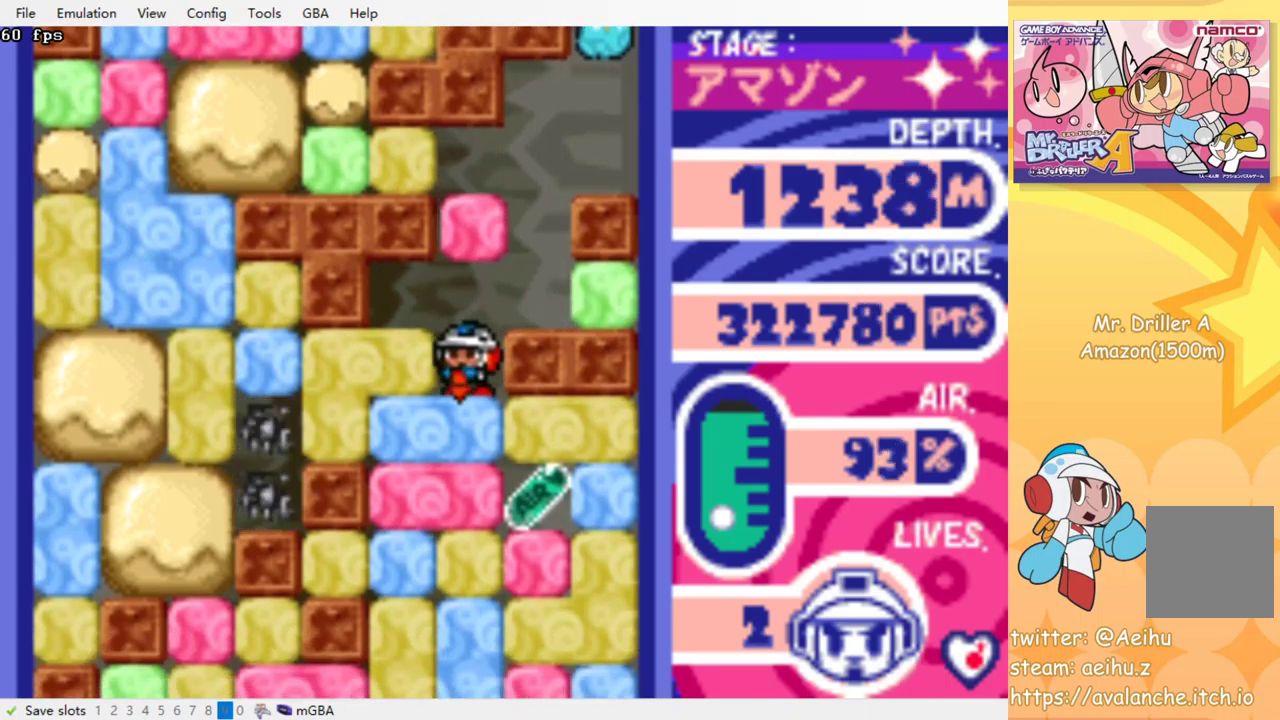
{"buttons": ["CROSS", "SQUARE", "DPAD_DOWN"], "events": [[17, "SQUARE", "down"], [117, "CROSS", "up"], [117, "SQUARE", "up"], [267, "DPAD_DOWN", "down"], [284, "DPAD_LEFT", "up"], [317, "CROSS", "down"], [334, "SQUARE", "down"], [434, "CROSS", "up"], [434, "SQUARE", "up"], [500, "CROSS", "down"], [500, "SQUARE", "down"]]}
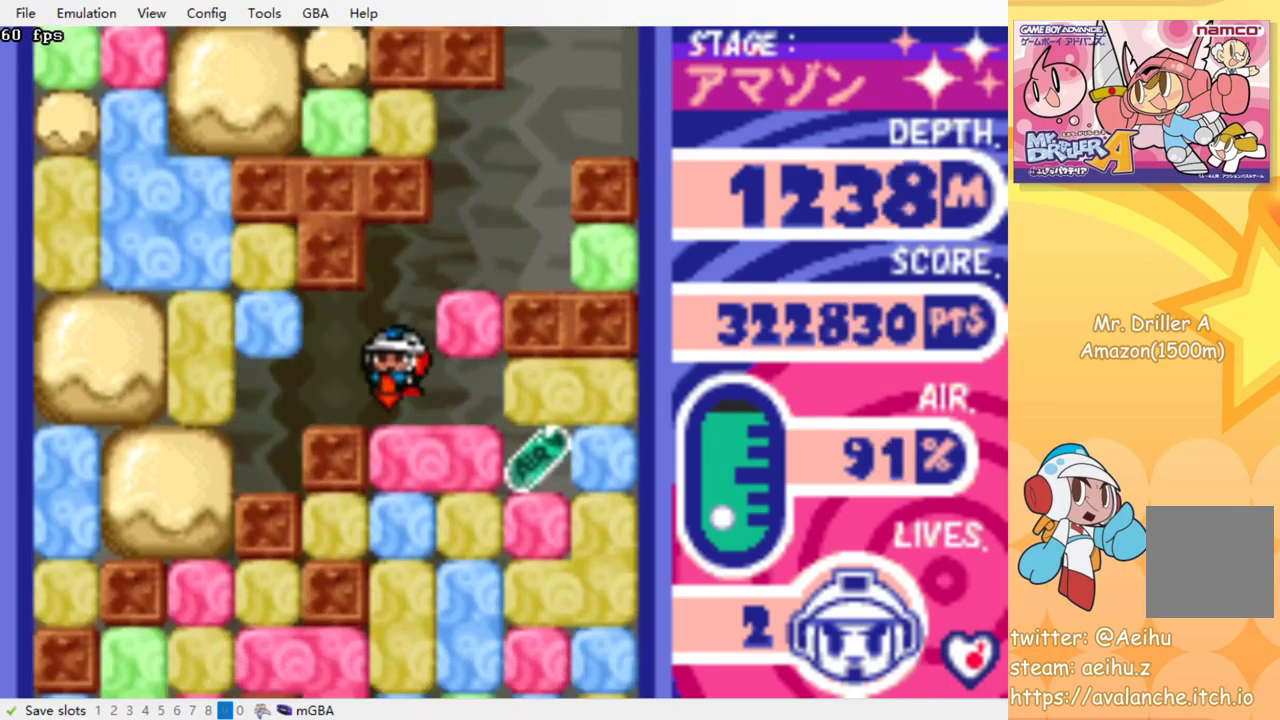
{"buttons": ["DPAD_RIGHT"], "events": [[84, "CROSS", "up"], [84, "SQUARE", "up"], [167, "CROSS", "down"], [167, "SQUARE", "down"], [284, "CROSS", "up"], [284, "SQUARE", "up"], [317, "DPAD_DOWN", "up"], [367, "DPAD_RIGHT", "down"], [434, "DPAD_RIGHT", "up"], [484, "DPAD_RIGHT", "down"]]}
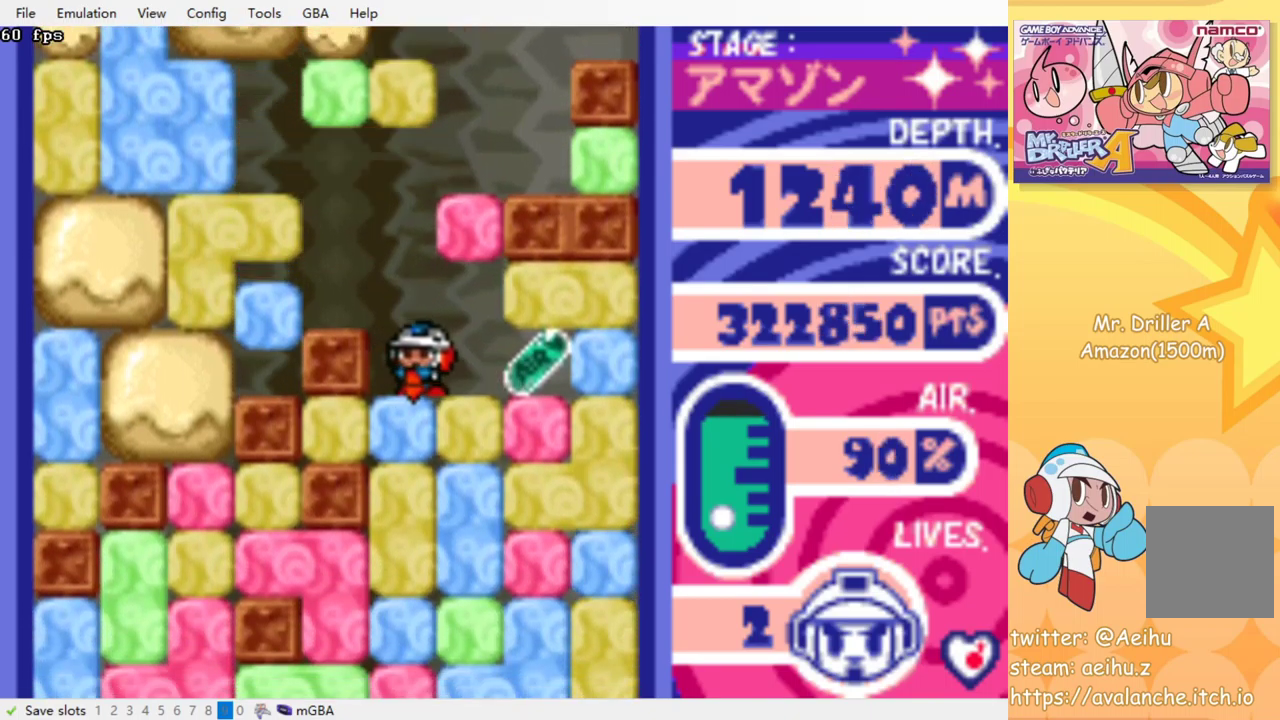
{"buttons": ["CROSS", "DPAD_DOWN"], "events": [[367, "DPAD_DOWN", "down"], [384, "DPAD_RIGHT", "up"], [417, "CROSS", "down"], [417, "SQUARE", "down"], [500, "SQUARE", "up"]]}
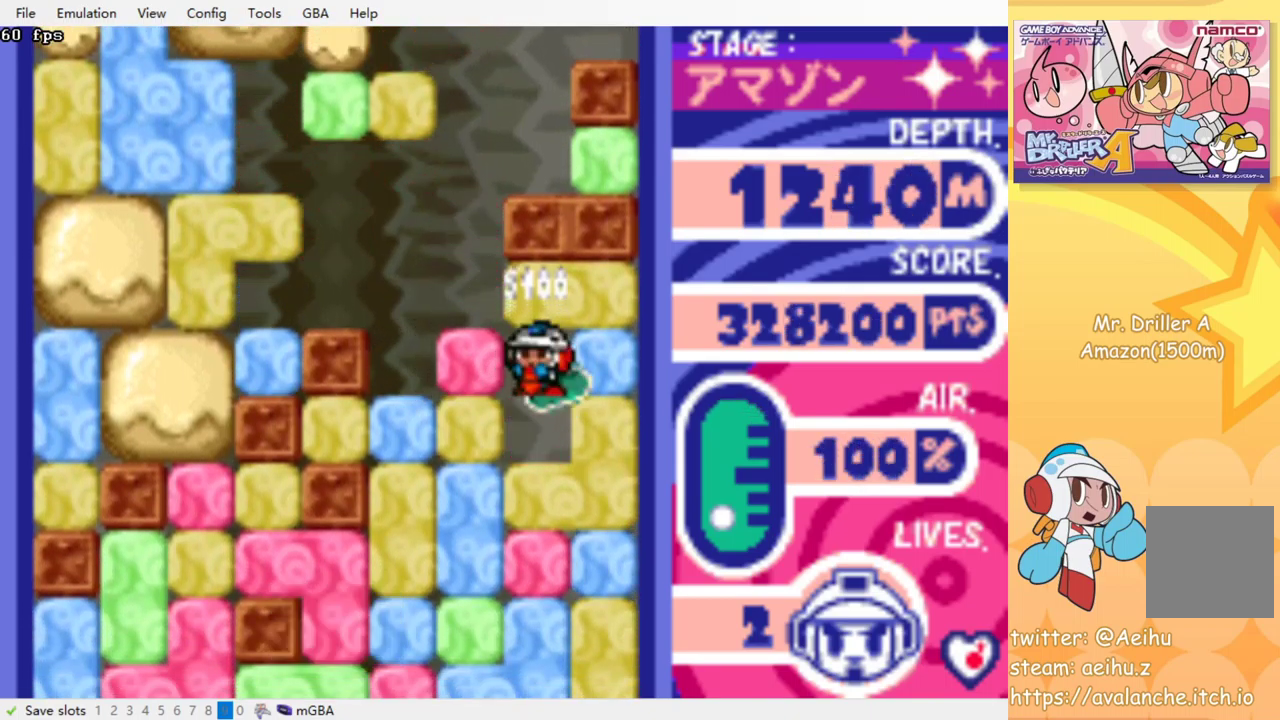
{"buttons": ["DPAD_DOWN"], "events": [[17, "CROSS", "up"], [67, "CROSS", "down"], [67, "SQUARE", "down"], [150, "CROSS", "up"], [150, "SQUARE", "up"], [217, "CROSS", "down"], [234, "SQUARE", "down"], [300, "CROSS", "up"], [300, "SQUARE", "up"], [367, "CROSS", "down"], [384, "SQUARE", "down"], [450, "CROSS", "up"], [450, "SQUARE", "up"]]}